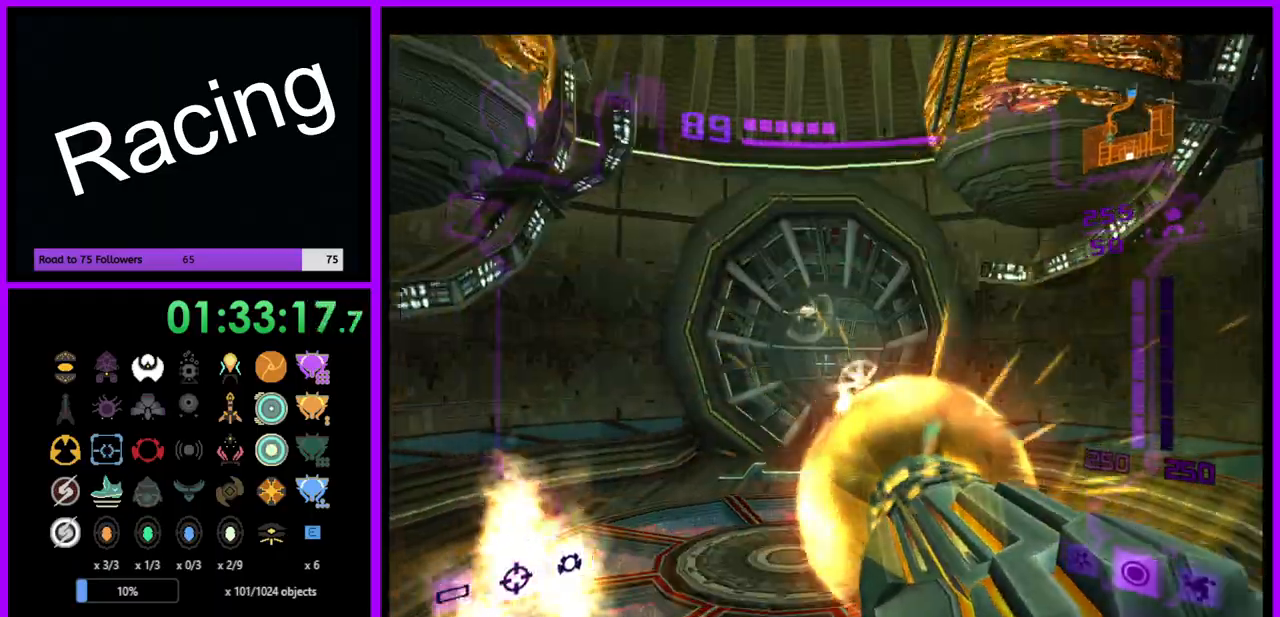
Gameplay with a controller (Nintendo layout); each line is a JSON object with the inputs held at the frame after it. "events" lists button and stick changes between this image and that frame as [ms after this image, input, new state], when the widget could be followed in between. Not read: L3 R3.
{"buttons": ["A", "L1"], "left_stick": "up", "right_stick": "center", "events": []}
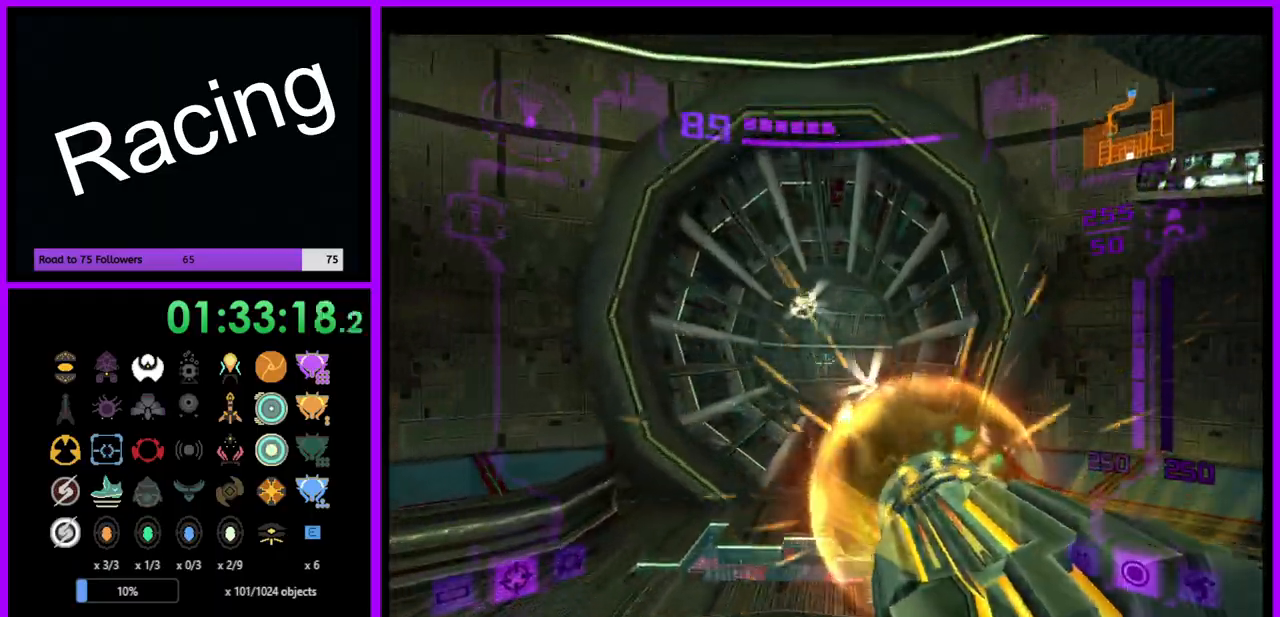
{"buttons": ["A"], "left_stick": "up", "right_stick": "center", "events": [[283, "L1", "up"]]}
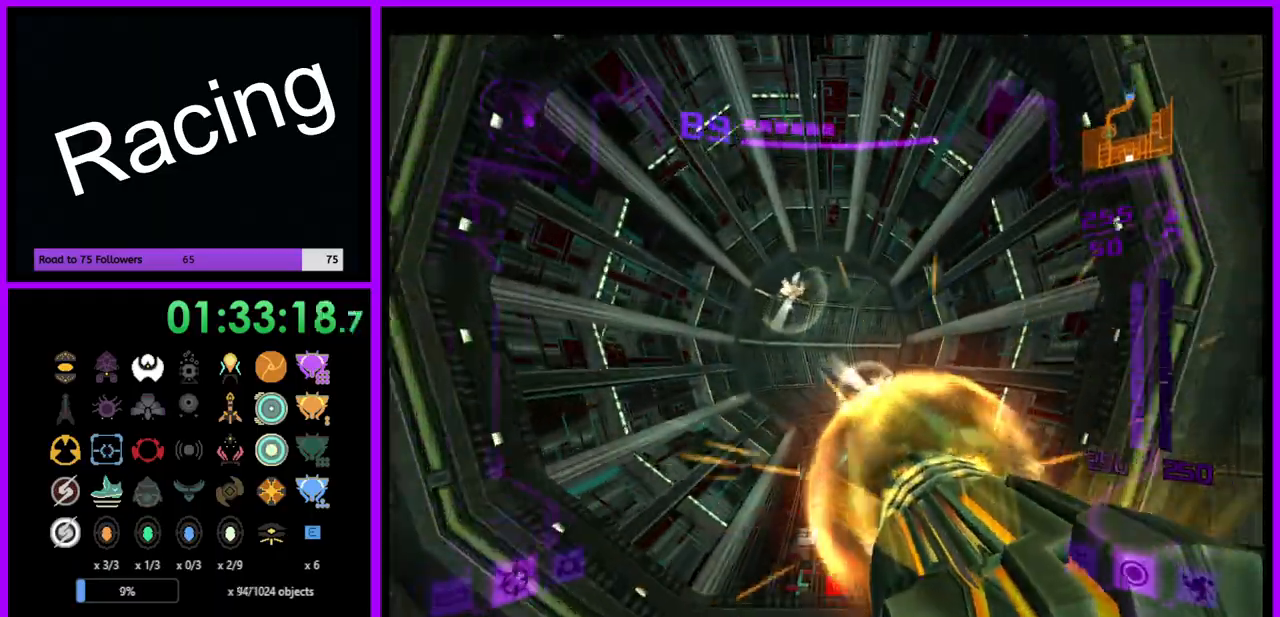
{"buttons": ["A", "B", "L1"], "left_stick": "up", "right_stick": "center", "events": [[117, "L1", "down"], [467, "B", "down"]]}
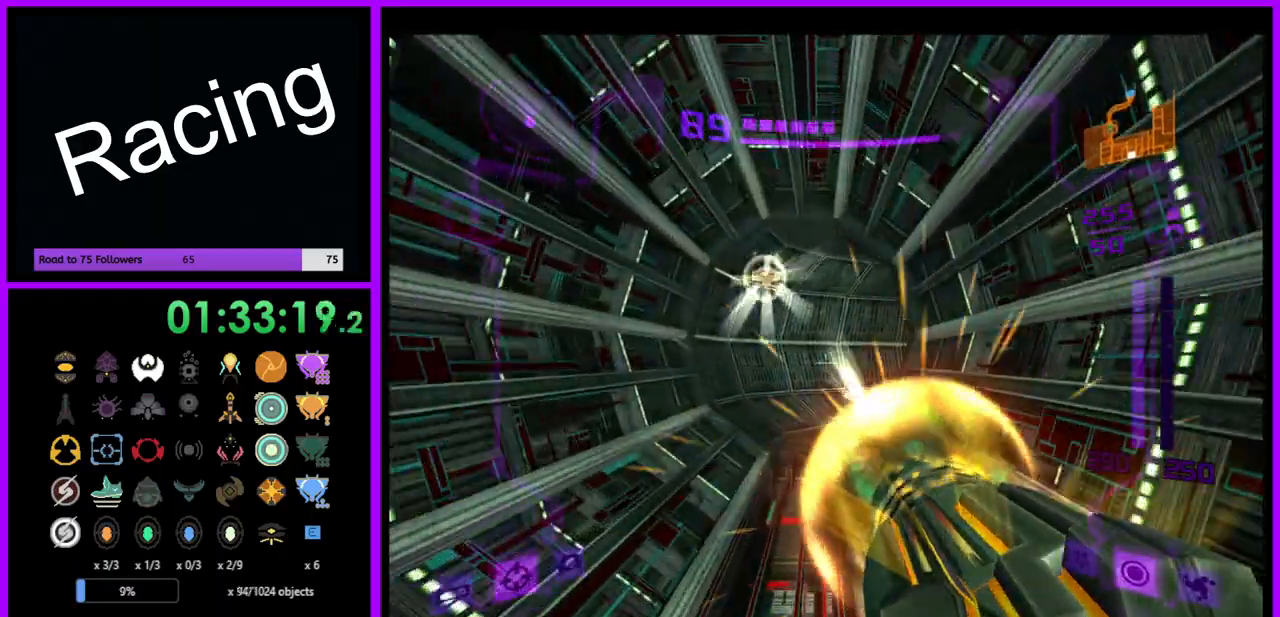
{"buttons": ["A", "L1"], "left_stick": "up", "right_stick": "center", "events": [[133, "B", "up"]]}
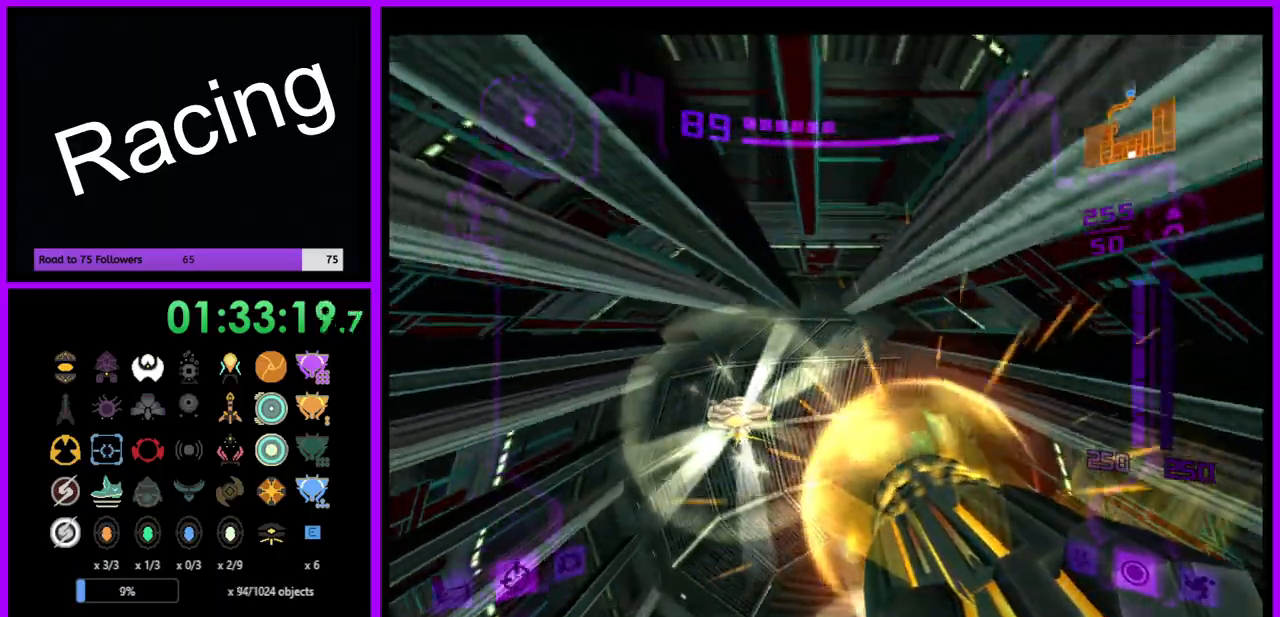
{"buttons": ["A", "L1"], "left_stick": "up", "right_stick": "center", "events": []}
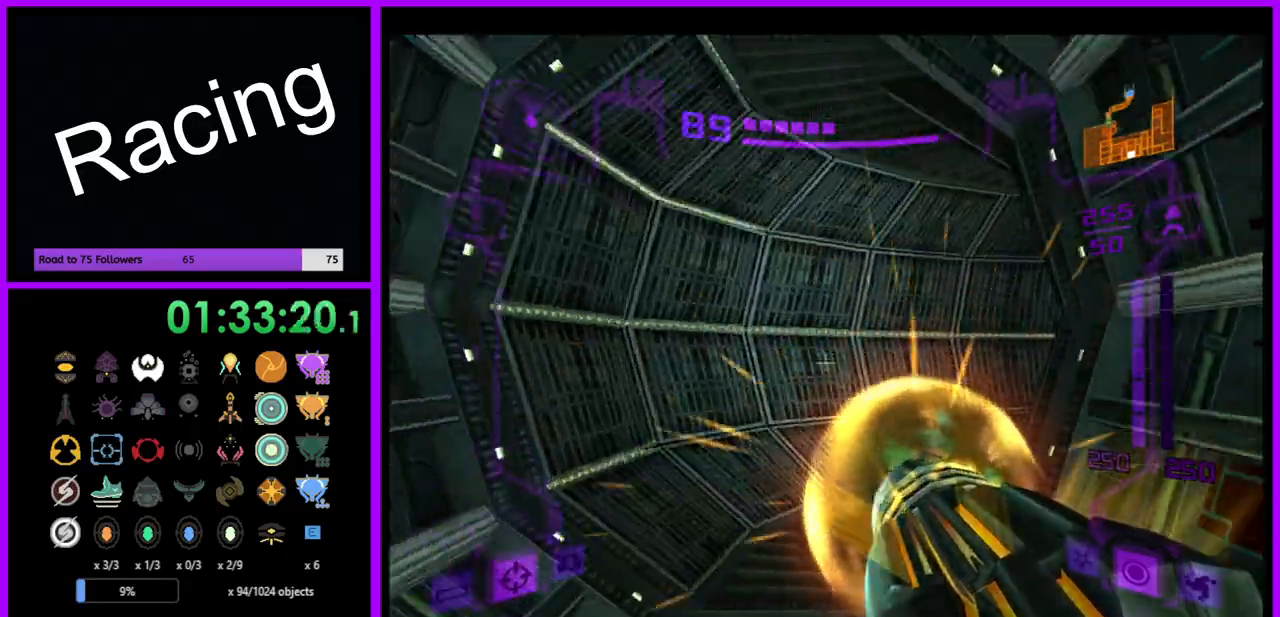
{"buttons": [], "left_stick": "up-right", "right_stick": "center", "events": [[83, "B", "down"], [200, "B", "up"], [267, "L1", "up"], [283, "A", "up"], [300, "left_stick", "up-right"]]}
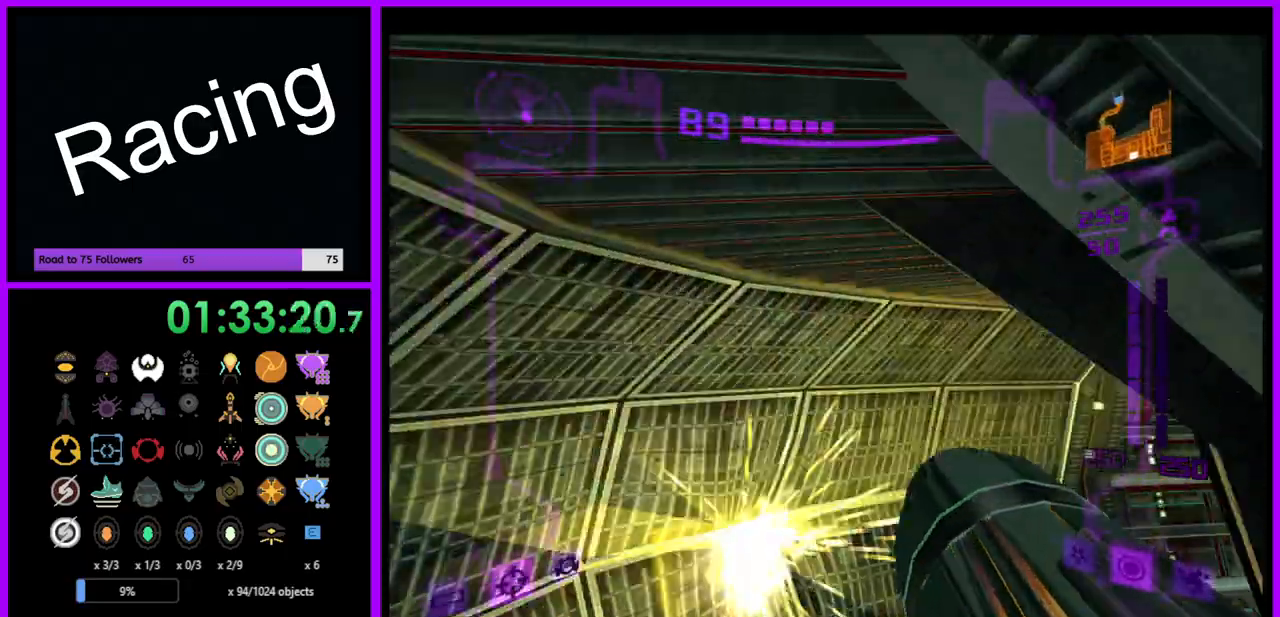
{"buttons": [], "left_stick": "up-right", "right_stick": "center", "events": []}
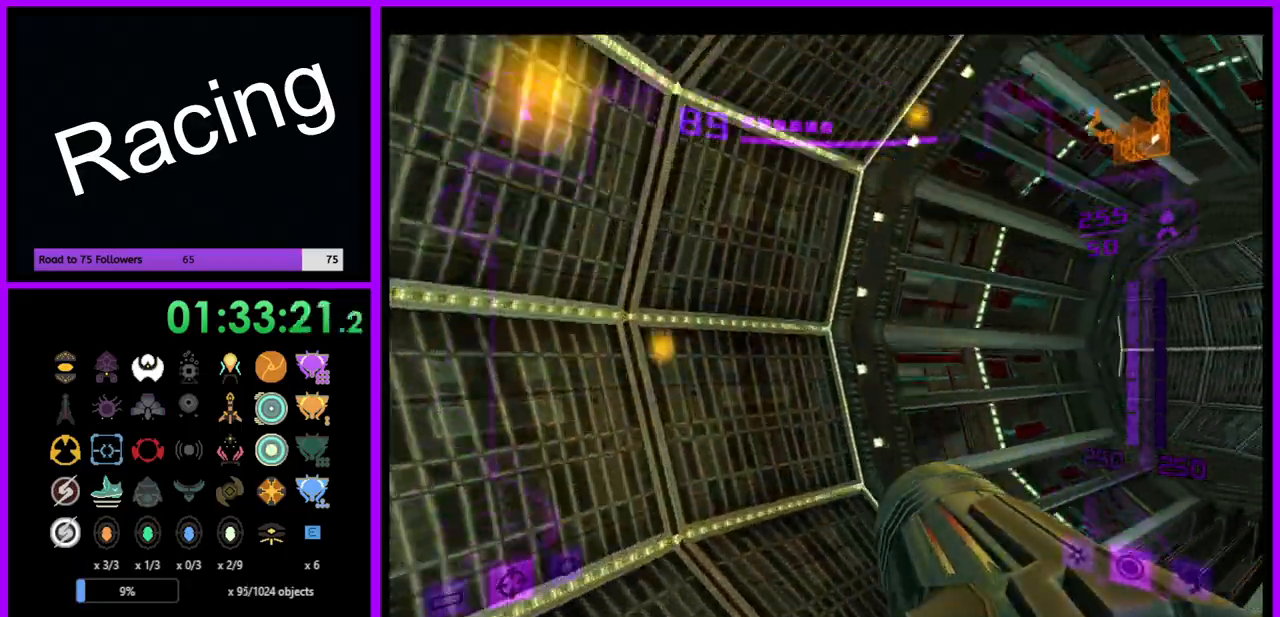
{"buttons": ["B", "L1"], "left_stick": "up-right", "right_stick": "center", "events": [[117, "L1", "down"], [417, "B", "down"]]}
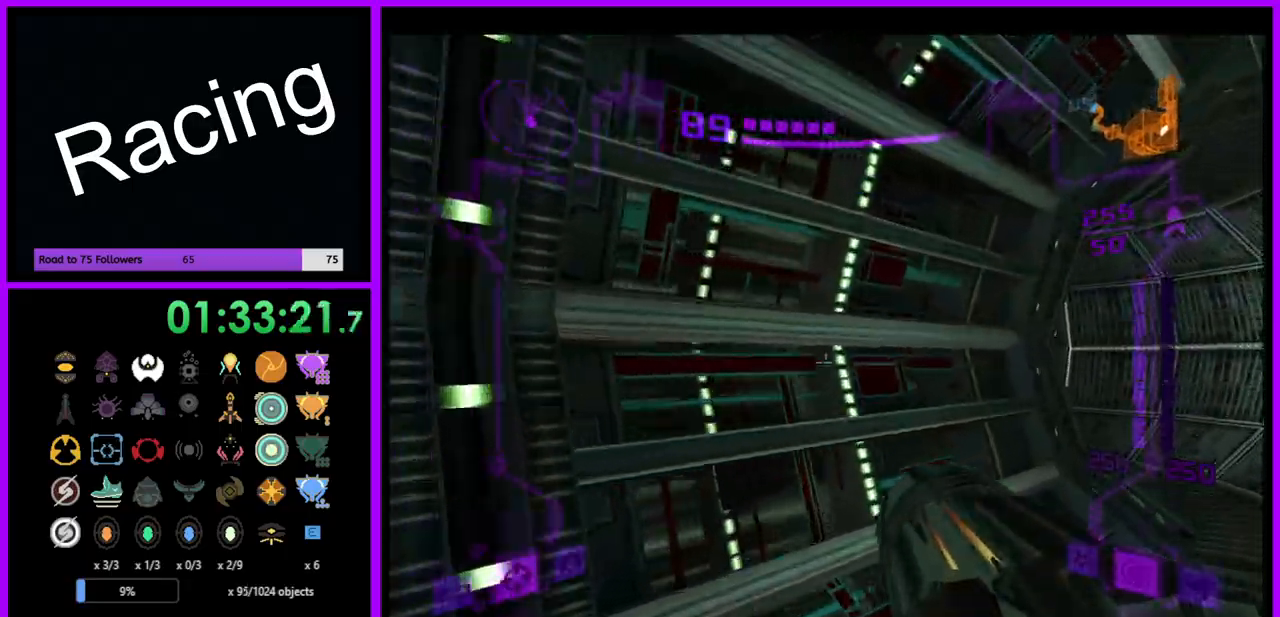
{"buttons": ["L1"], "left_stick": "up-right", "right_stick": "center", "events": [[50, "B", "up"]]}
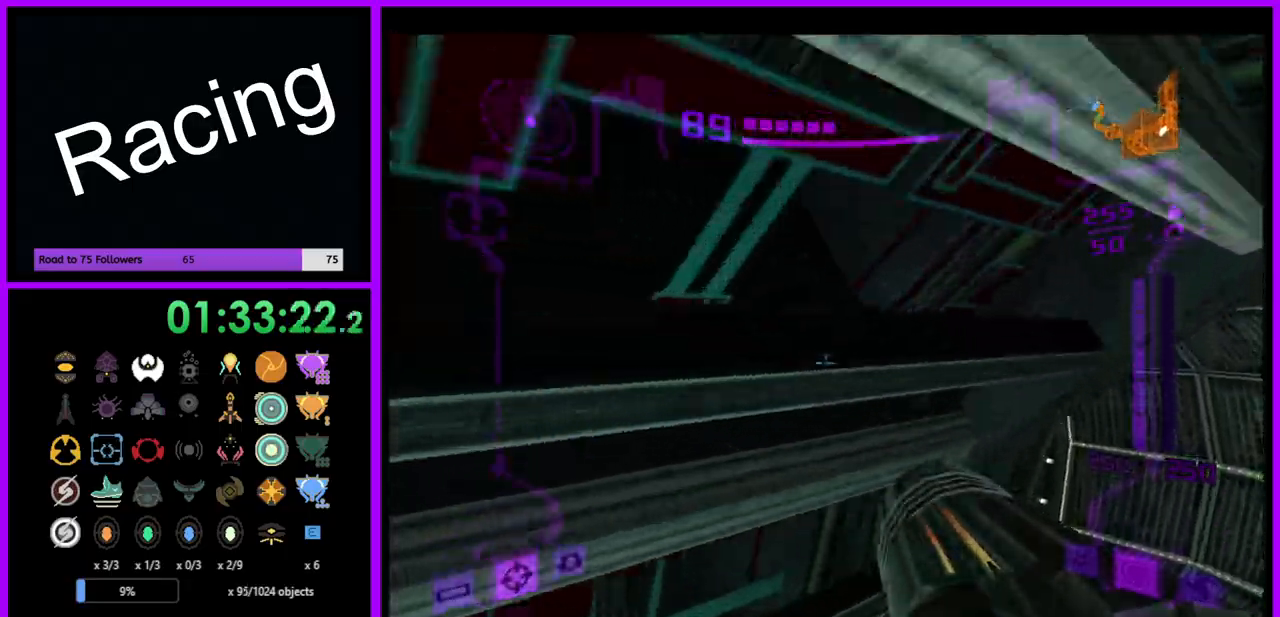
{"buttons": [], "left_stick": "up-right", "right_stick": "center", "events": [[317, "B", "down"], [417, "B", "up"], [500, "L1", "up"]]}
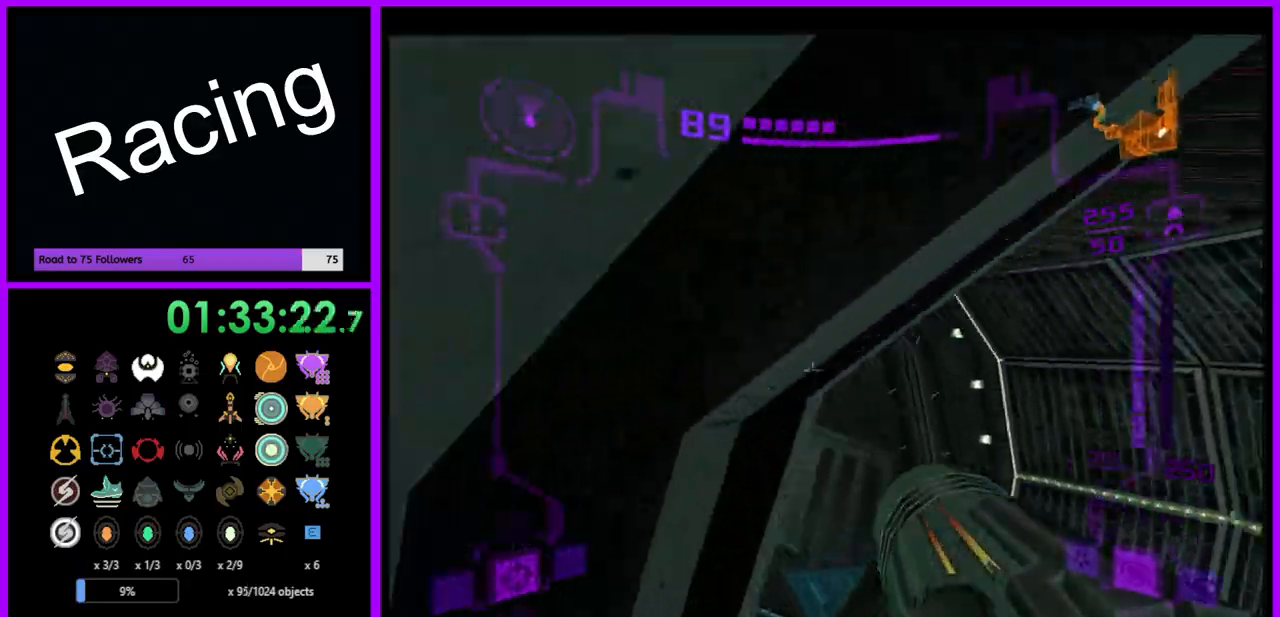
{"buttons": [], "left_stick": "up-left", "right_stick": "center", "events": [[100, "left_stick", "up-left"]]}
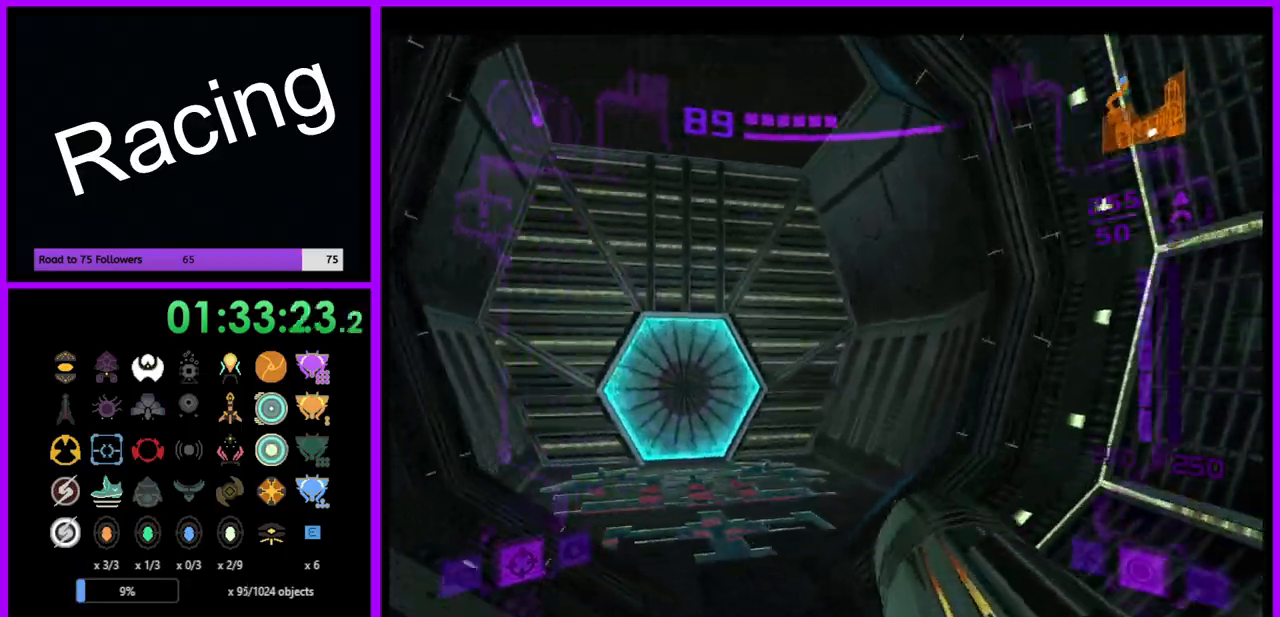
{"buttons": ["L1"], "left_stick": "up", "right_stick": "center", "events": [[150, "left_stick", "up"], [183, "A", "down"], [267, "A", "up"], [317, "L1", "down"]]}
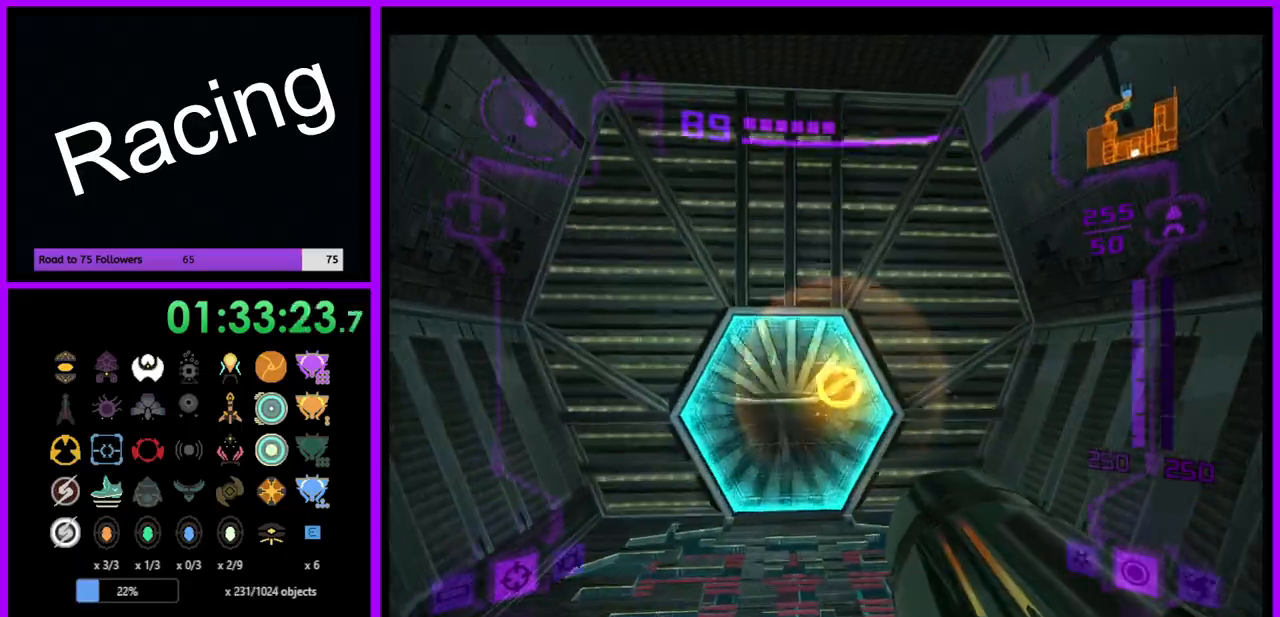
{"buttons": [], "left_stick": "up", "right_stick": "center", "events": [[167, "L1", "up"]]}
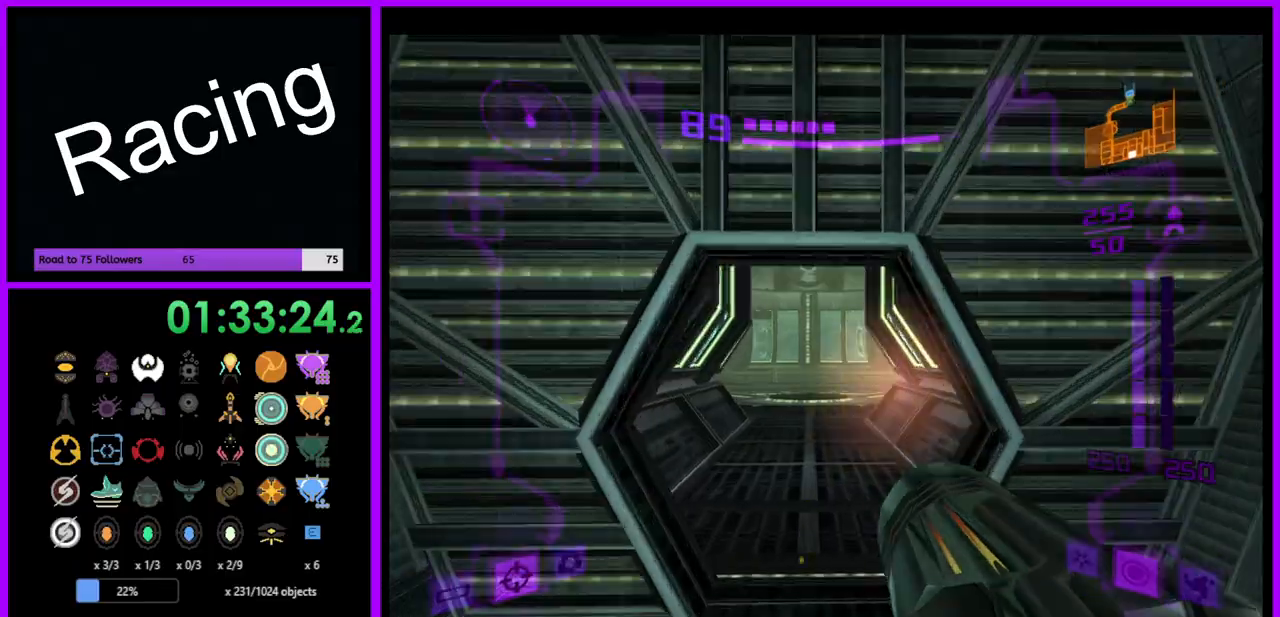
{"buttons": ["L1"], "left_stick": "up", "right_stick": "center", "events": [[400, "L1", "down"]]}
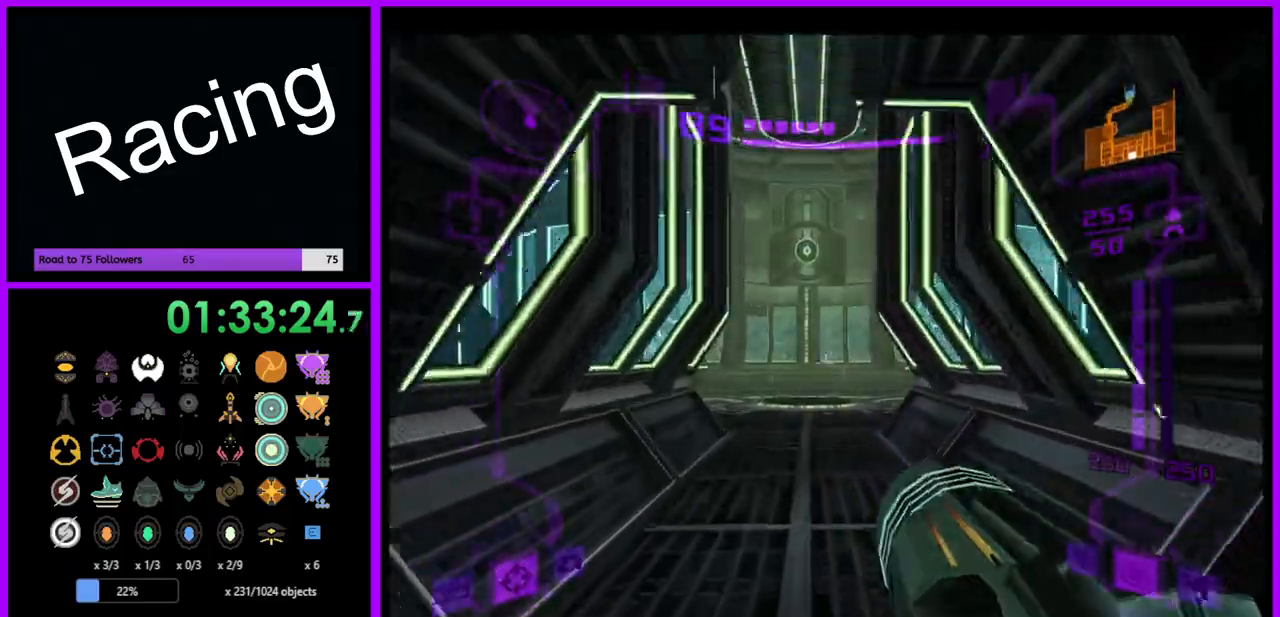
{"buttons": [], "left_stick": "up", "right_stick": "center", "events": [[500, "L1", "up"]]}
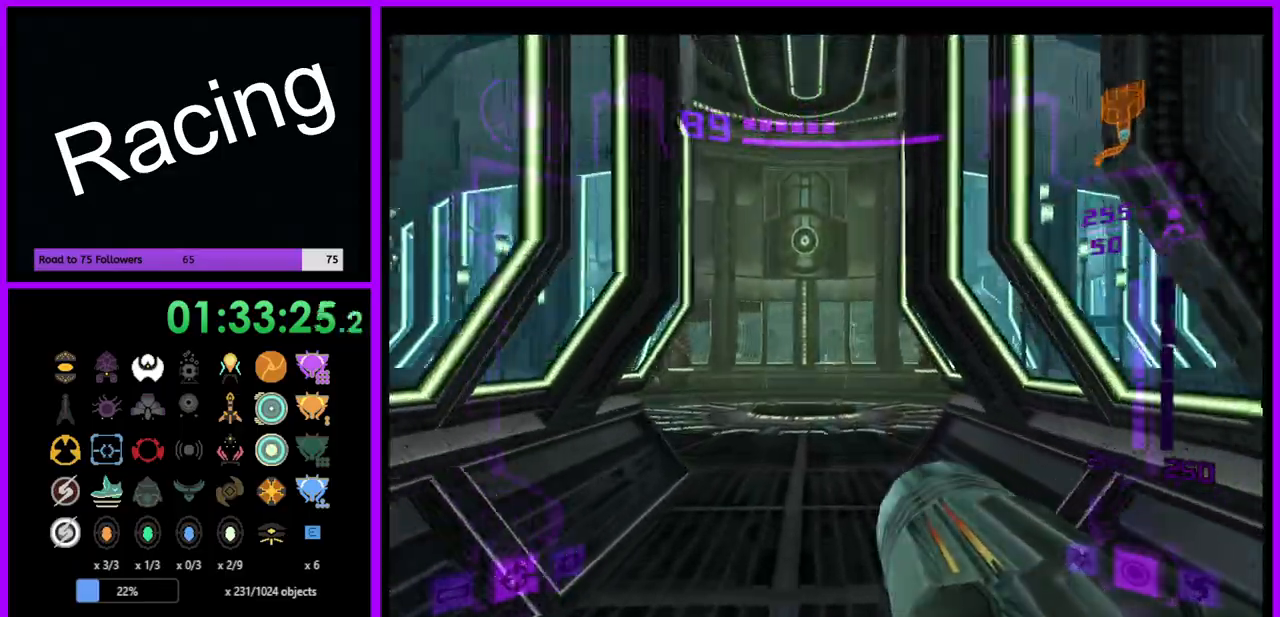
{"buttons": [], "left_stick": "center", "right_stick": "center", "events": [[217, "left_stick", "center"]]}
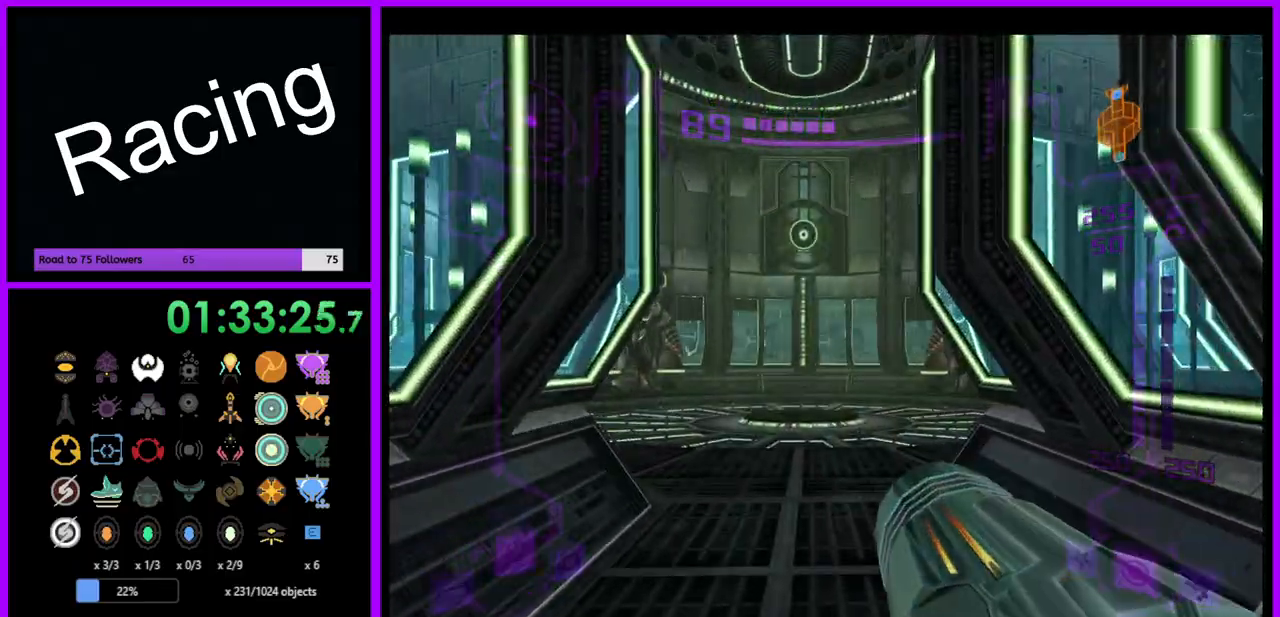
{"buttons": ["Y"], "left_stick": "up", "right_stick": "center", "events": [[183, "Y", "down"], [183, "left_stick", "up"]]}
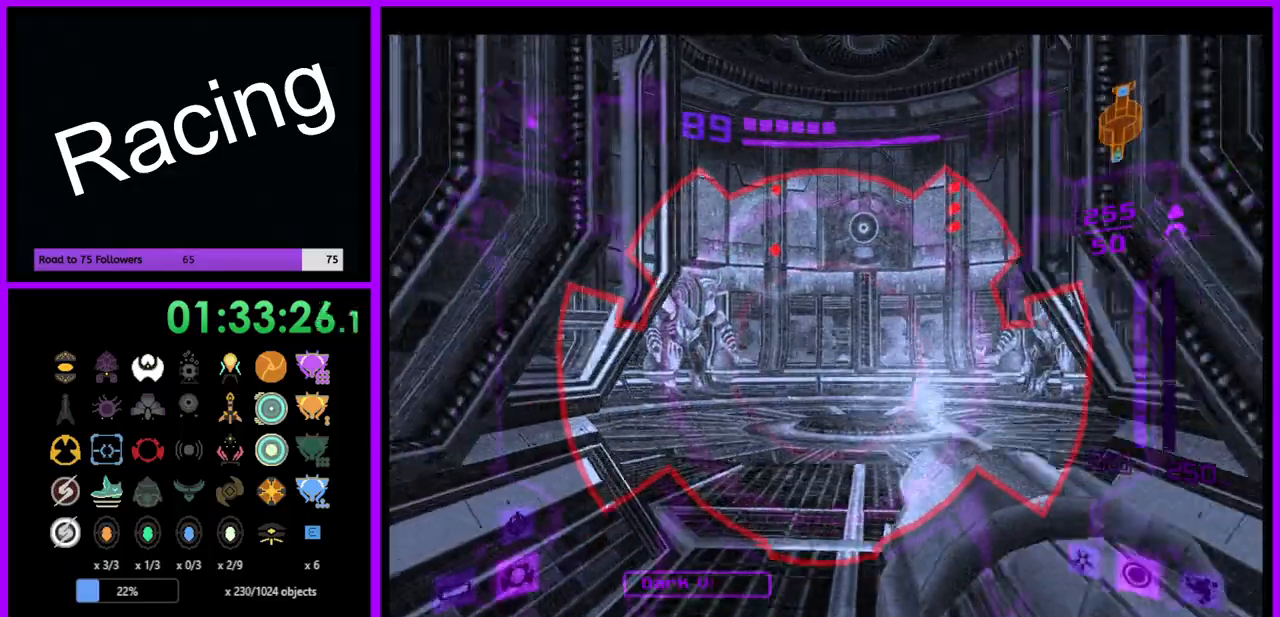
{"buttons": ["Y"], "left_stick": "up", "right_stick": "center", "events": []}
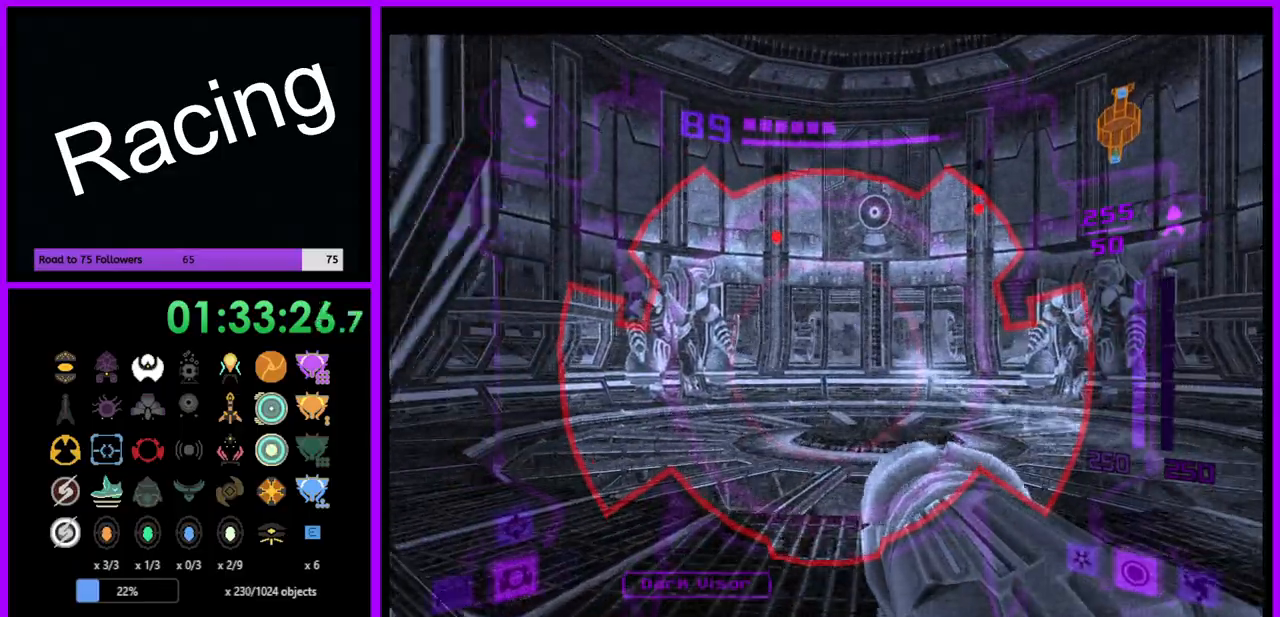
{"buttons": ["Y", "R1"], "left_stick": "down", "right_stick": "center", "events": [[283, "R1", "down"], [300, "left_stick", "center"], [433, "left_stick", "down"]]}
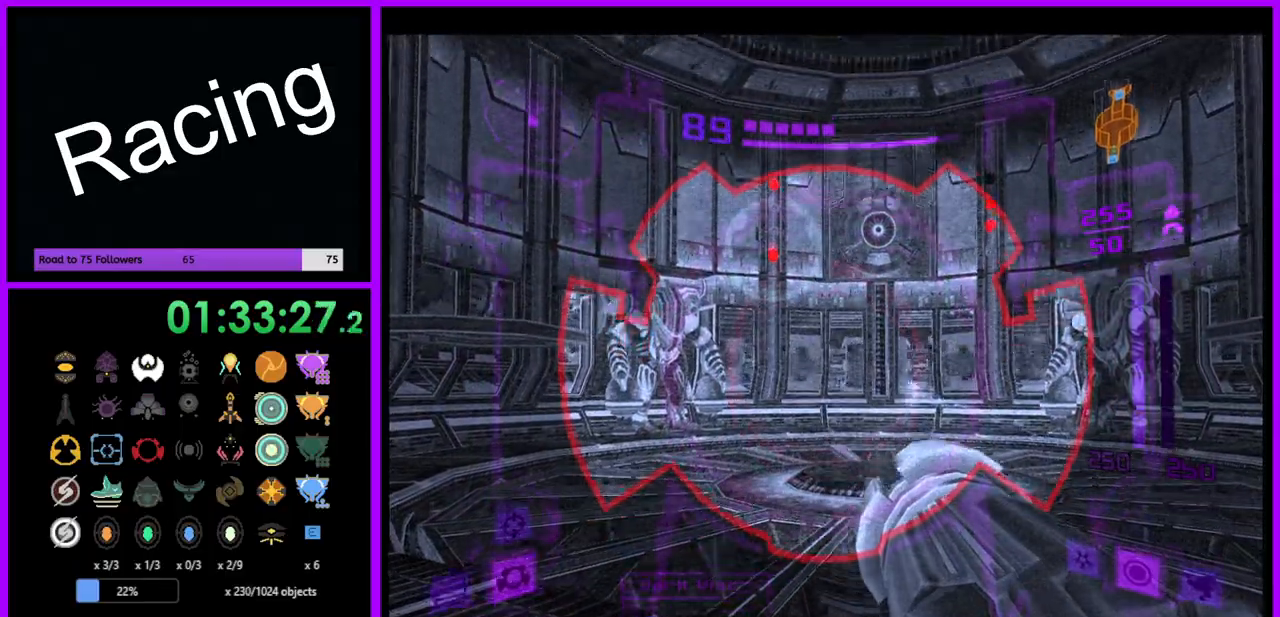
{"buttons": ["Y", "R1"], "left_stick": "down", "right_stick": "center", "events": []}
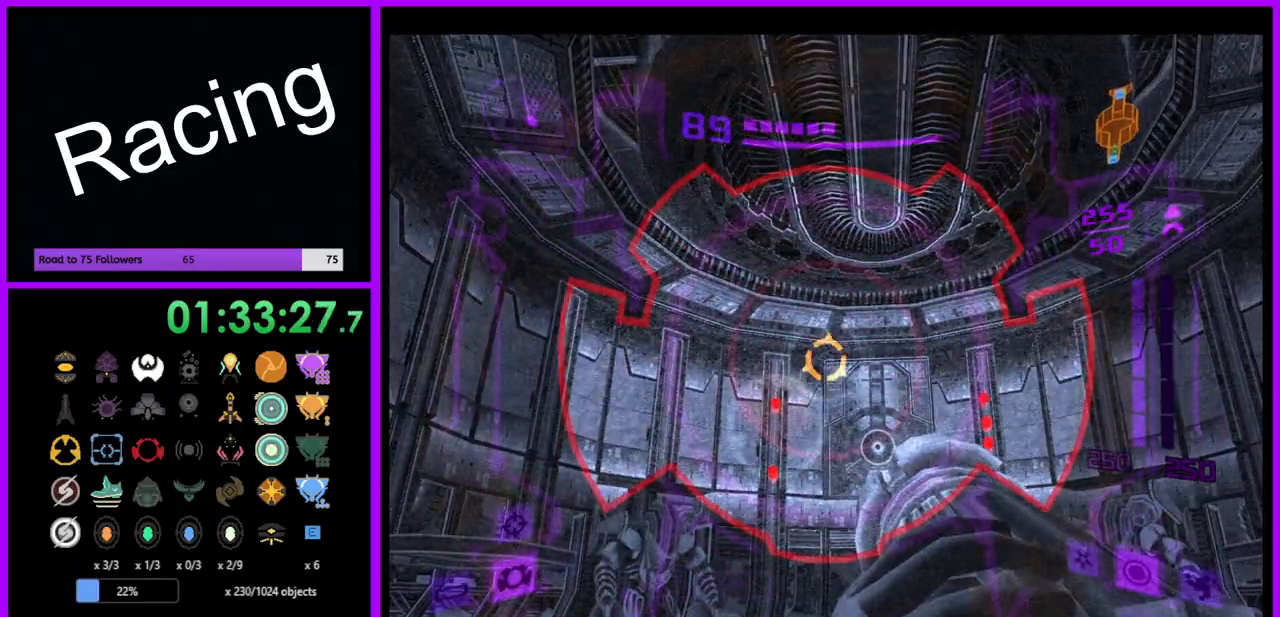
{"buttons": ["Y", "R1"], "left_stick": "center", "right_stick": "center", "events": [[433, "left_stick", "center"]]}
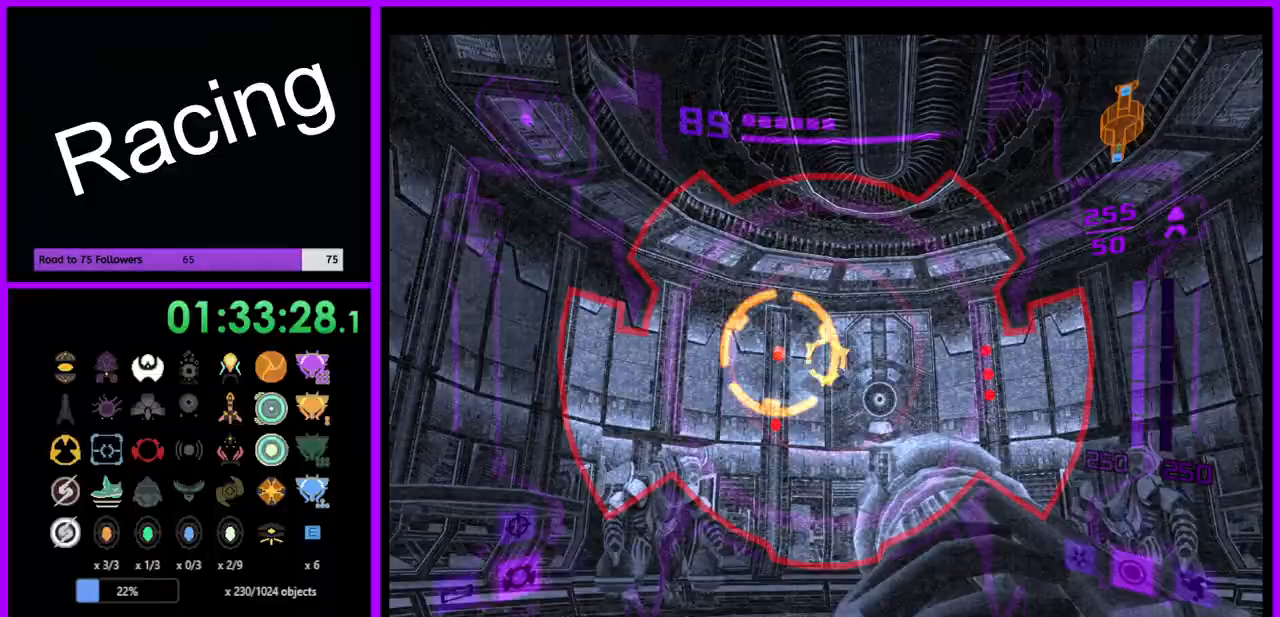
{"buttons": ["Y", "R1"], "left_stick": "down-right", "right_stick": "center", "events": [[267, "left_stick", "down"], [350, "left_stick", "down-right"]]}
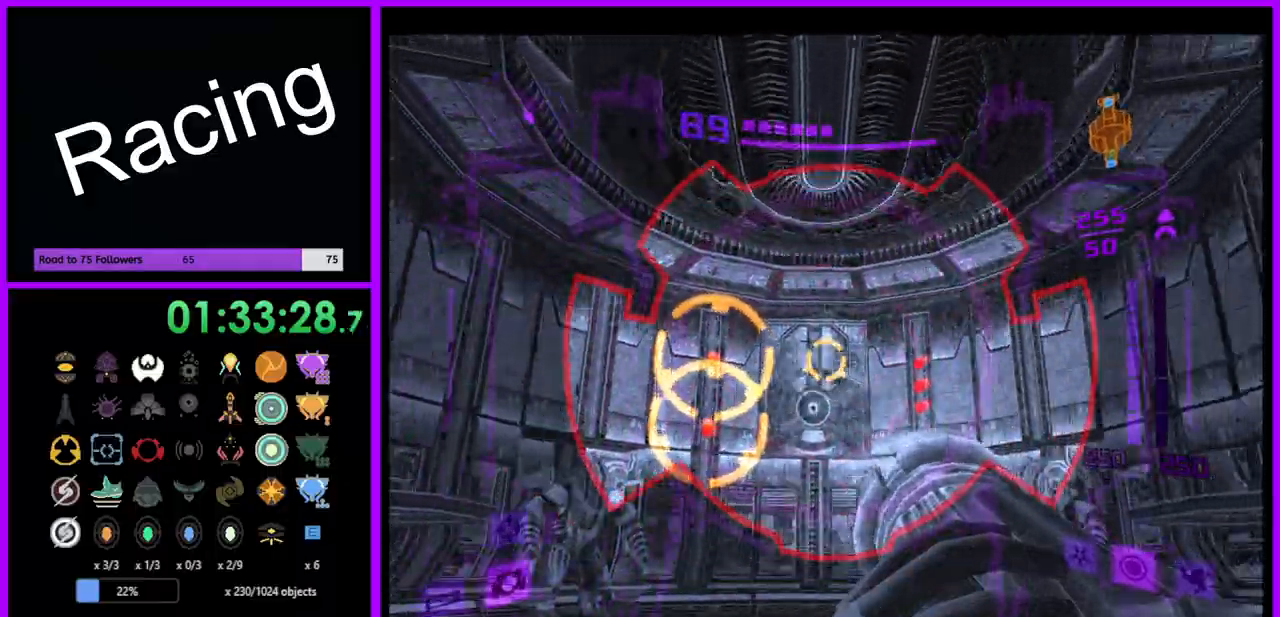
{"buttons": [], "left_stick": "left", "right_stick": "center", "events": [[100, "left_stick", "center"], [317, "left_stick", "down-left"], [450, "left_stick", "left"], [483, "R1", "up"], [483, "Y", "up"]]}
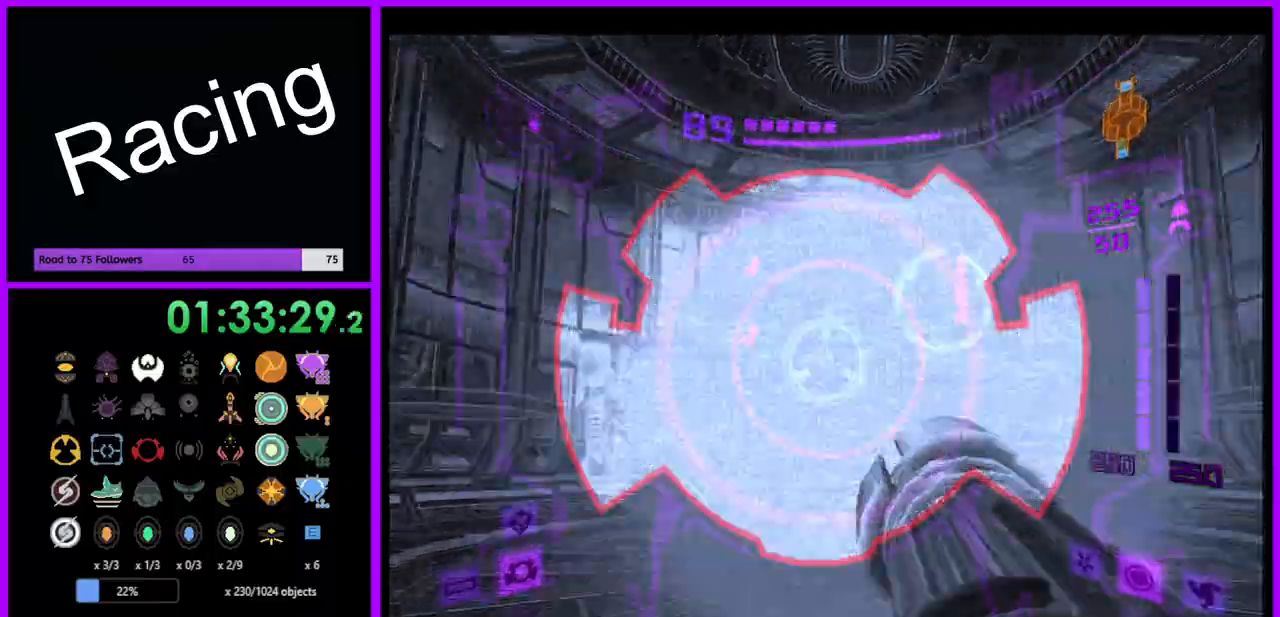
{"buttons": ["B", "L1"], "left_stick": "up-left", "right_stick": "center", "events": [[33, "L1", "down"], [150, "left_stick", "up-left"], [383, "B", "down"]]}
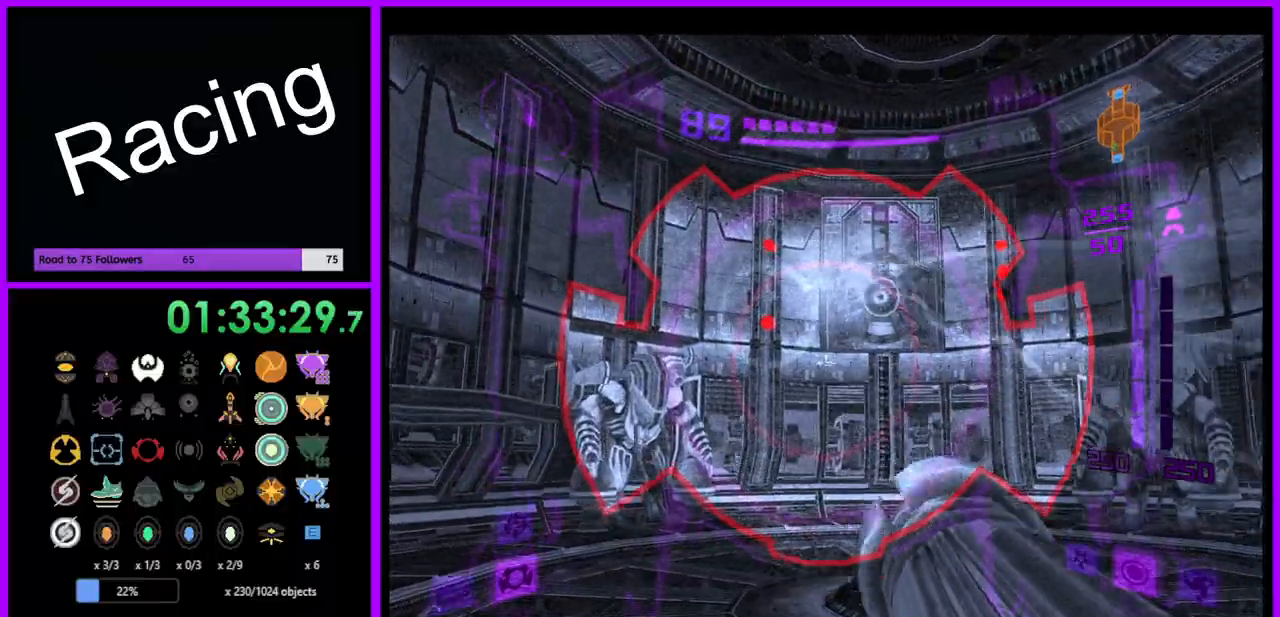
{"buttons": ["L1"], "left_stick": "up-left", "right_stick": "center", "events": [[17, "B", "up"]]}